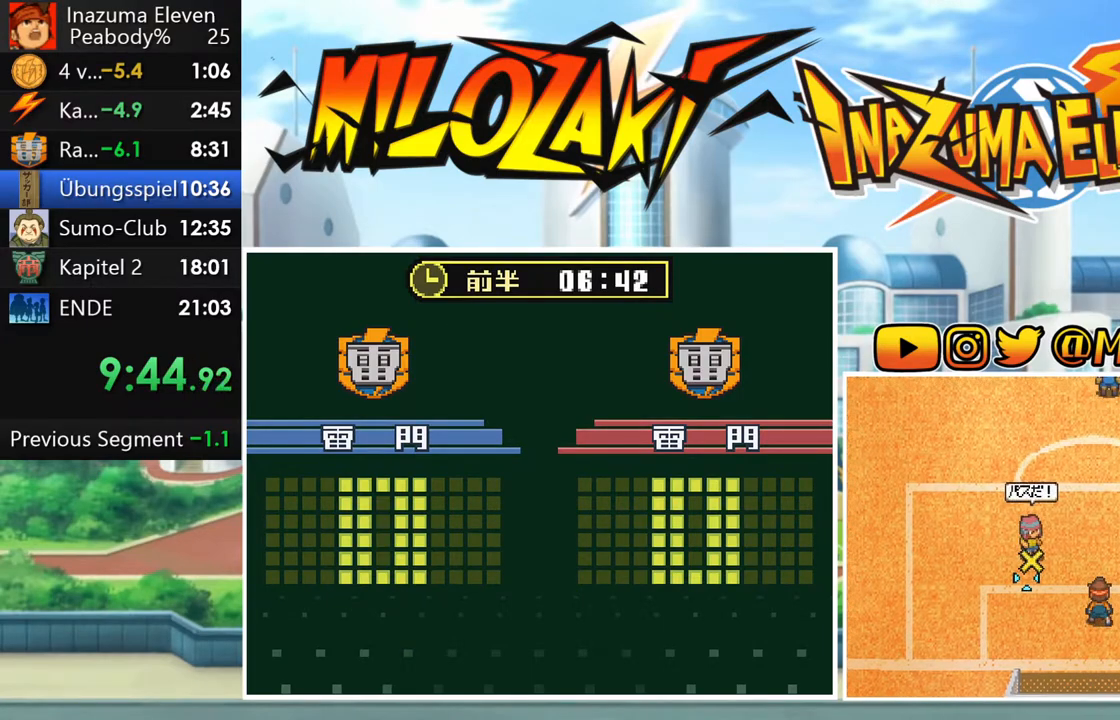
Gameplay with a controller (Nintendo layout); each line is a JSON object with the inputs held at the frame after it. "events" lists button and stick changes between this image and that frame as [ms after this image, input, new state], when the widget could be followed in between. Not read: L3 R3 right_stick.
{"buttons": [], "left_stick": "right", "events": [[250, "left_stick", "right"]]}
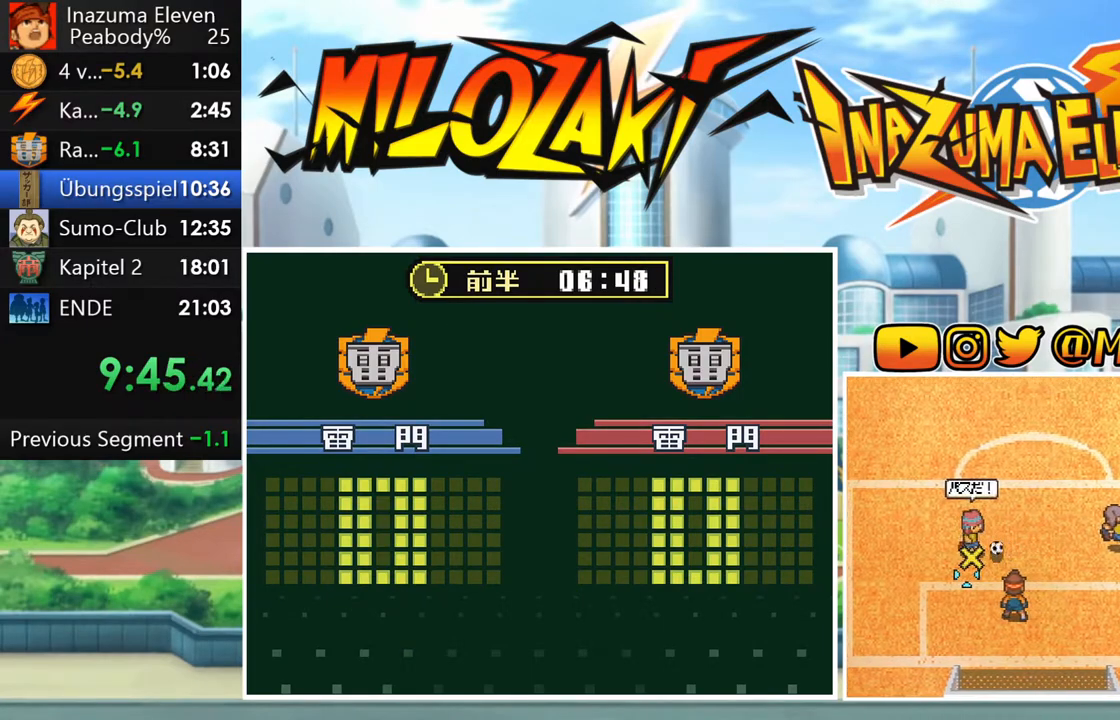
{"buttons": [], "left_stick": "center", "events": [[17, "left_stick", "center"]]}
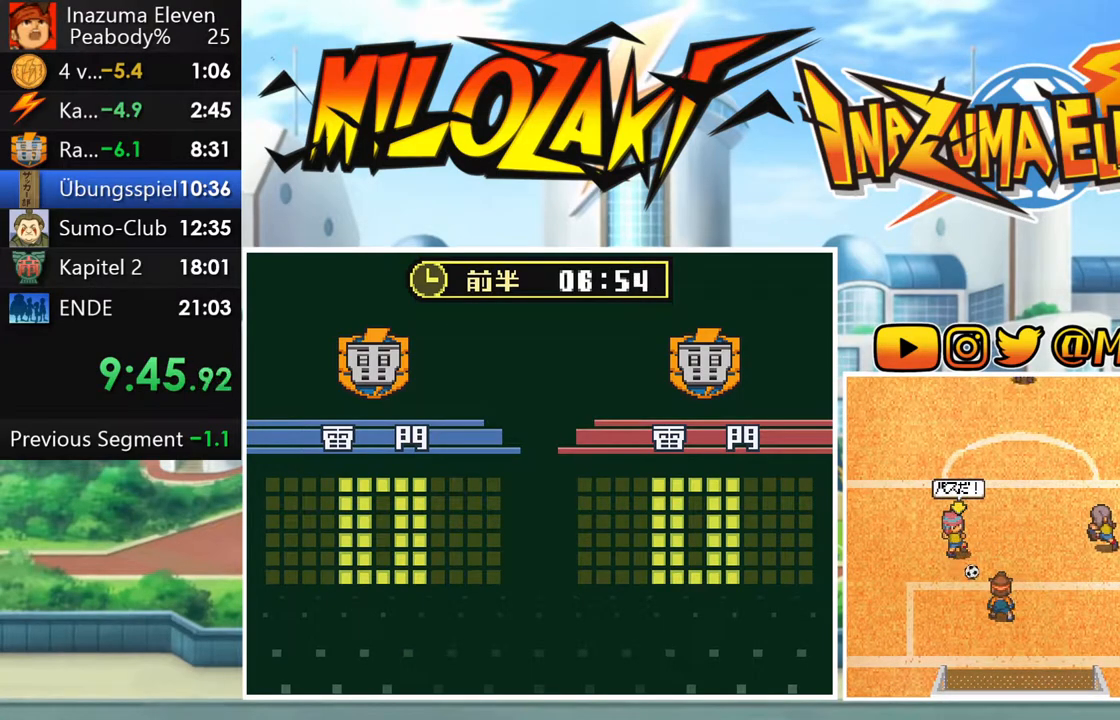
{"buttons": [], "left_stick": "center", "events": []}
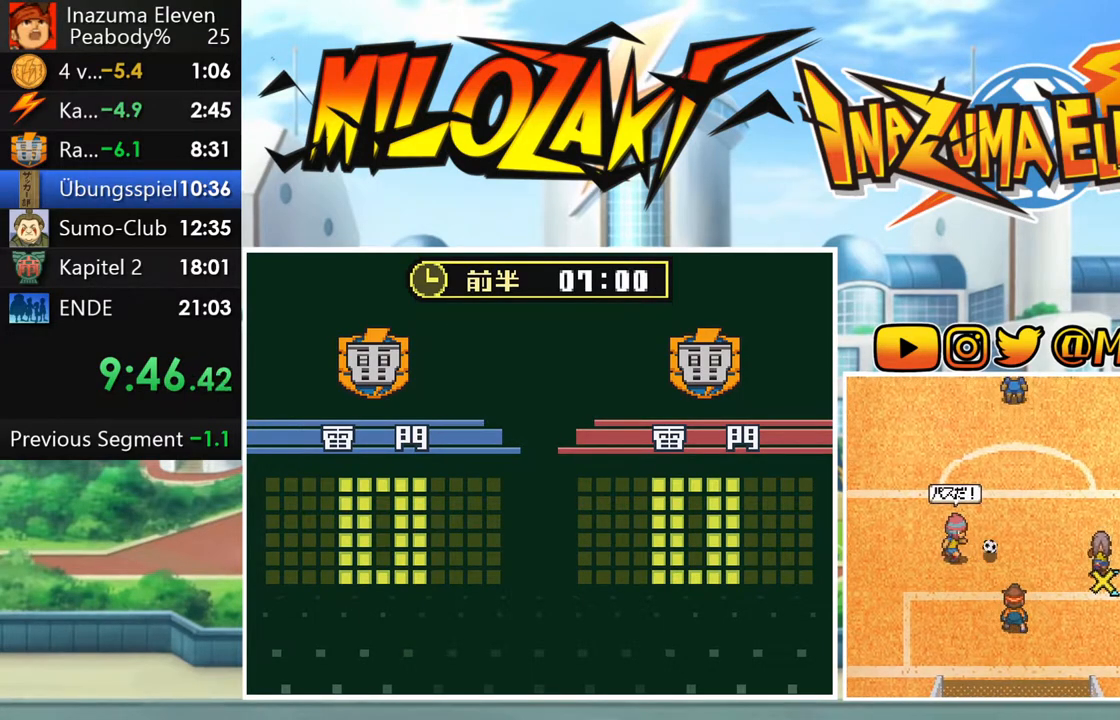
{"buttons": [], "left_stick": "center", "events": [[133, "left_stick", "left"], [500, "left_stick", "center"]]}
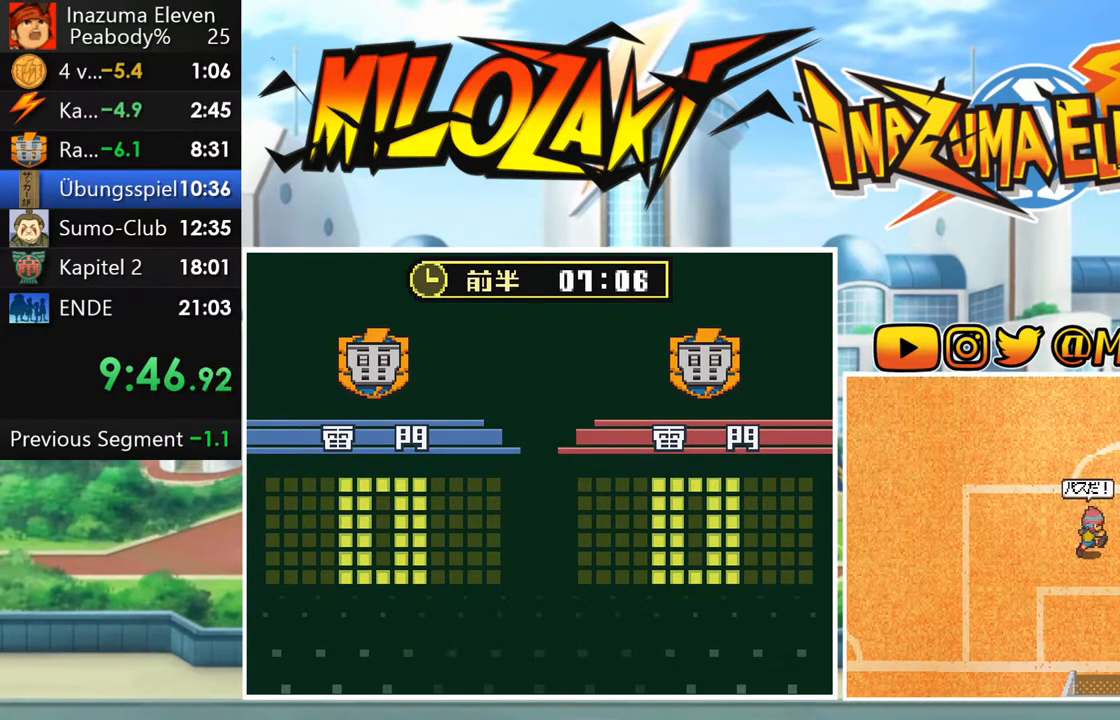
{"buttons": [], "left_stick": "center", "events": []}
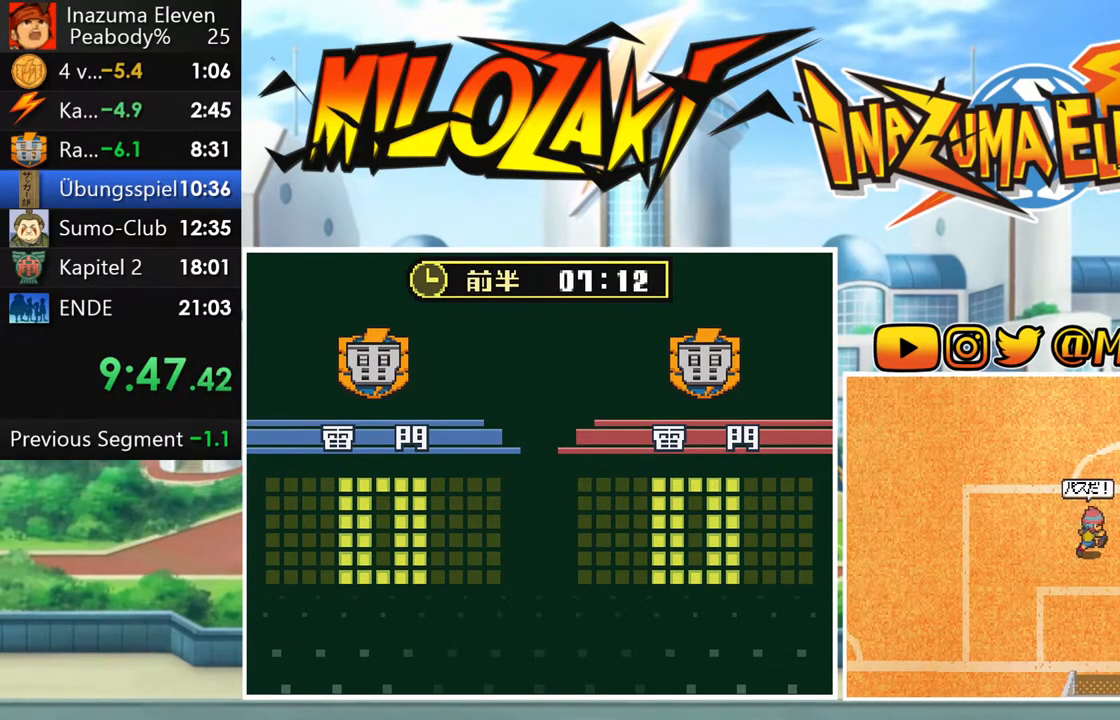
{"buttons": [], "left_stick": "center", "events": []}
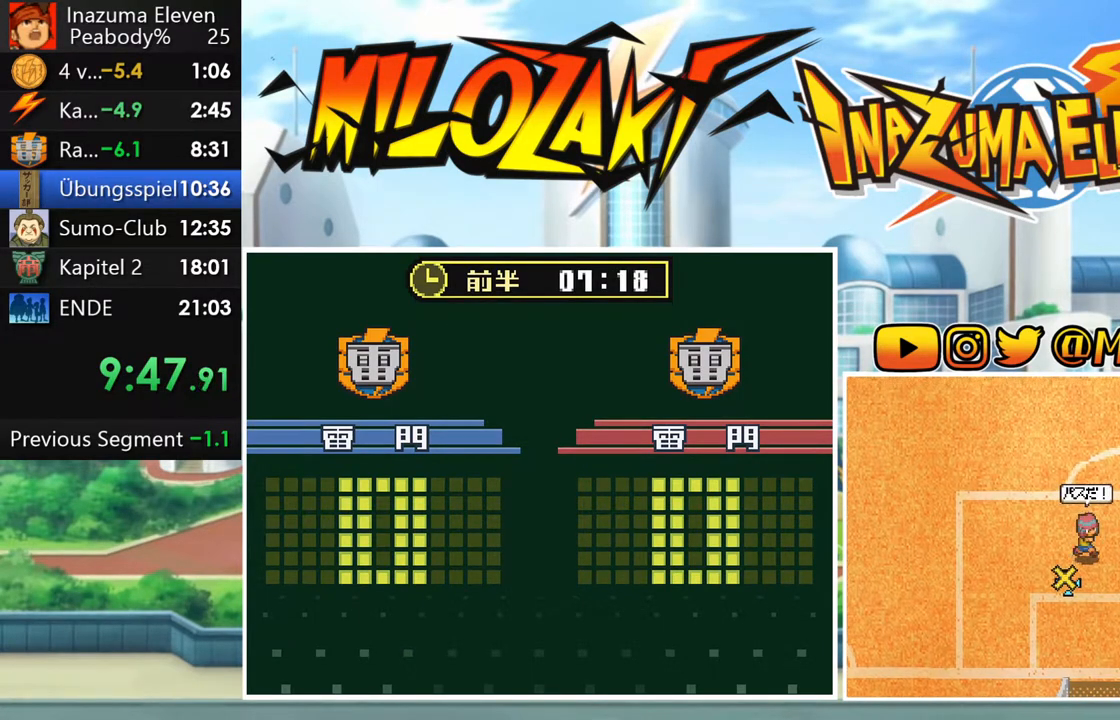
{"buttons": [], "left_stick": "right", "events": [[450, "left_stick", "right"]]}
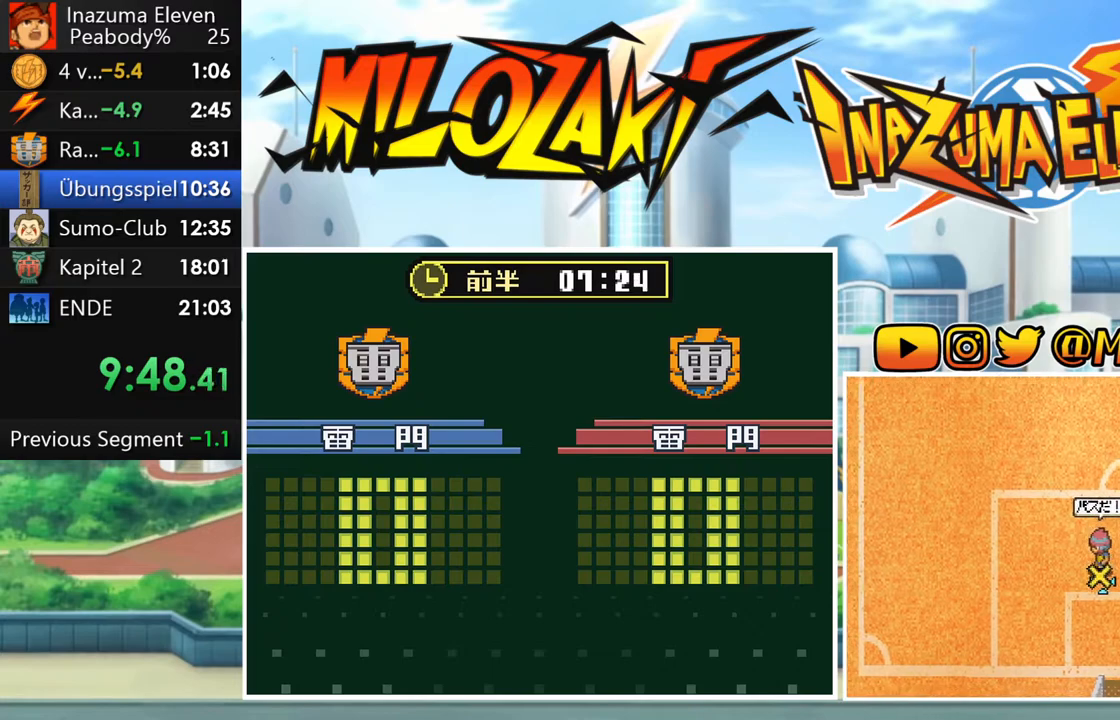
{"buttons": [], "left_stick": "center", "events": [[267, "left_stick", "center"]]}
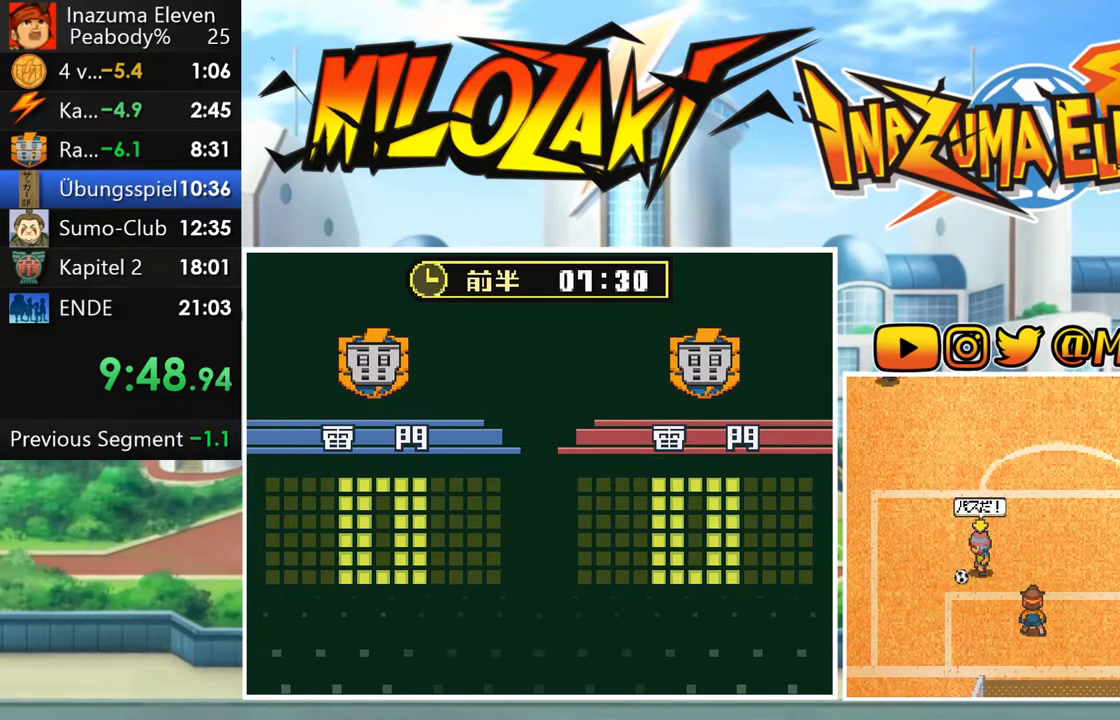
{"buttons": [], "left_stick": "center", "events": []}
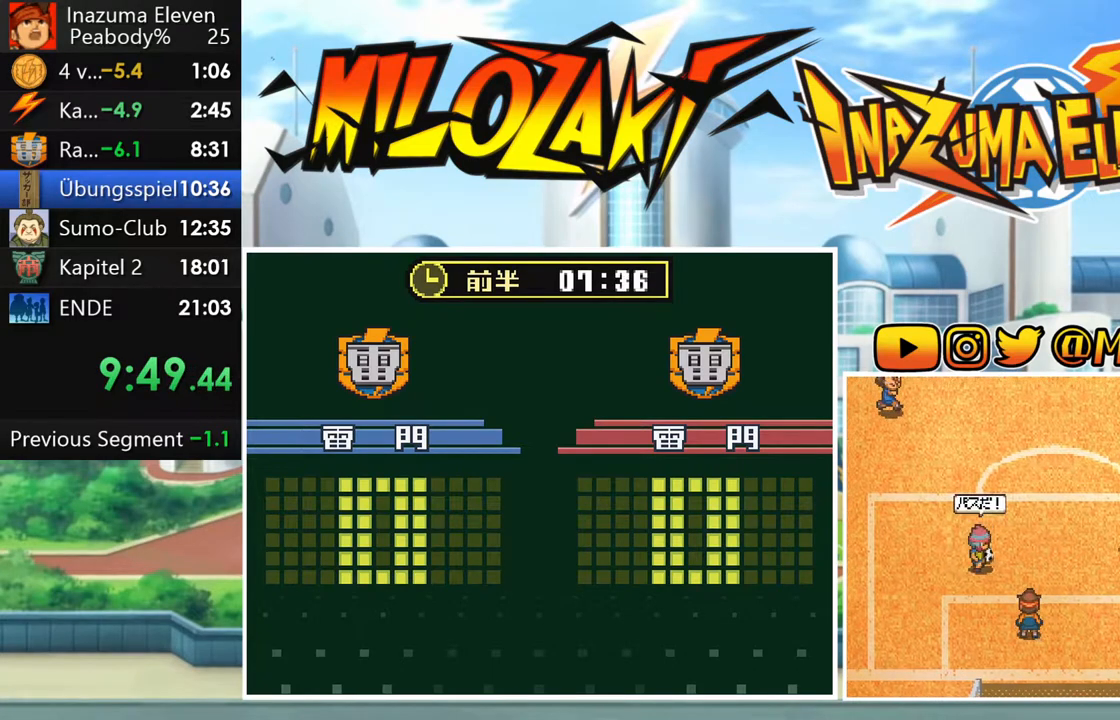
{"buttons": [], "left_stick": "down-left", "events": [[400, "left_stick", "down-left"]]}
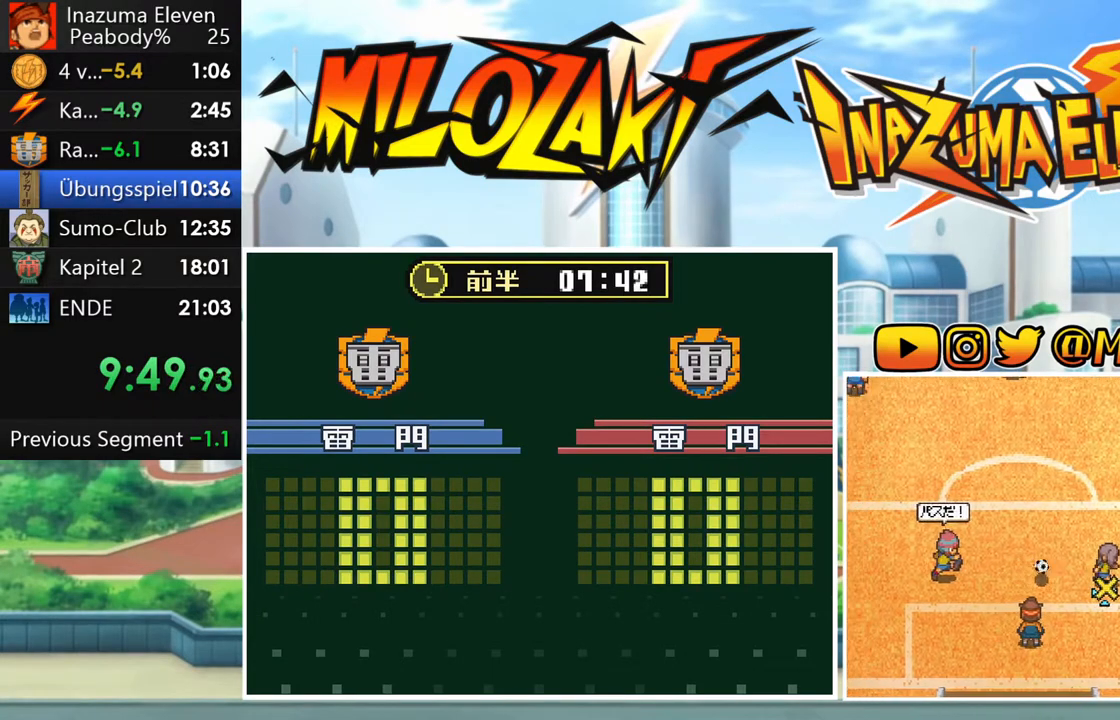
{"buttons": [], "left_stick": "center", "events": [[250, "left_stick", "center"]]}
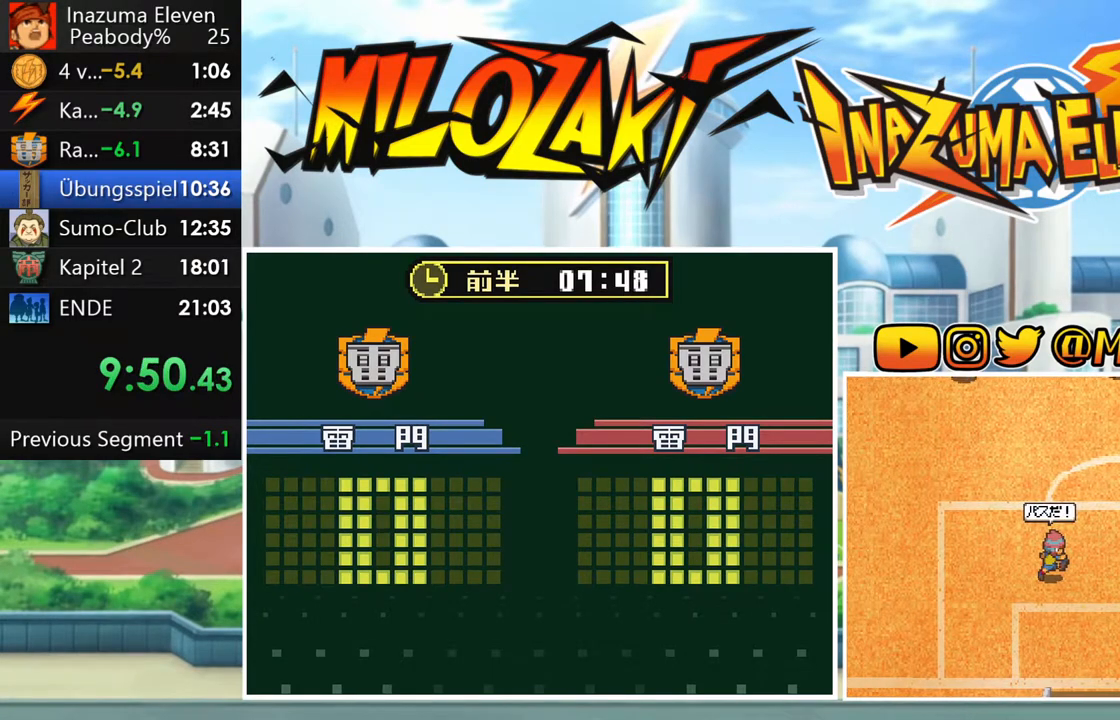
{"buttons": [], "left_stick": "center", "events": []}
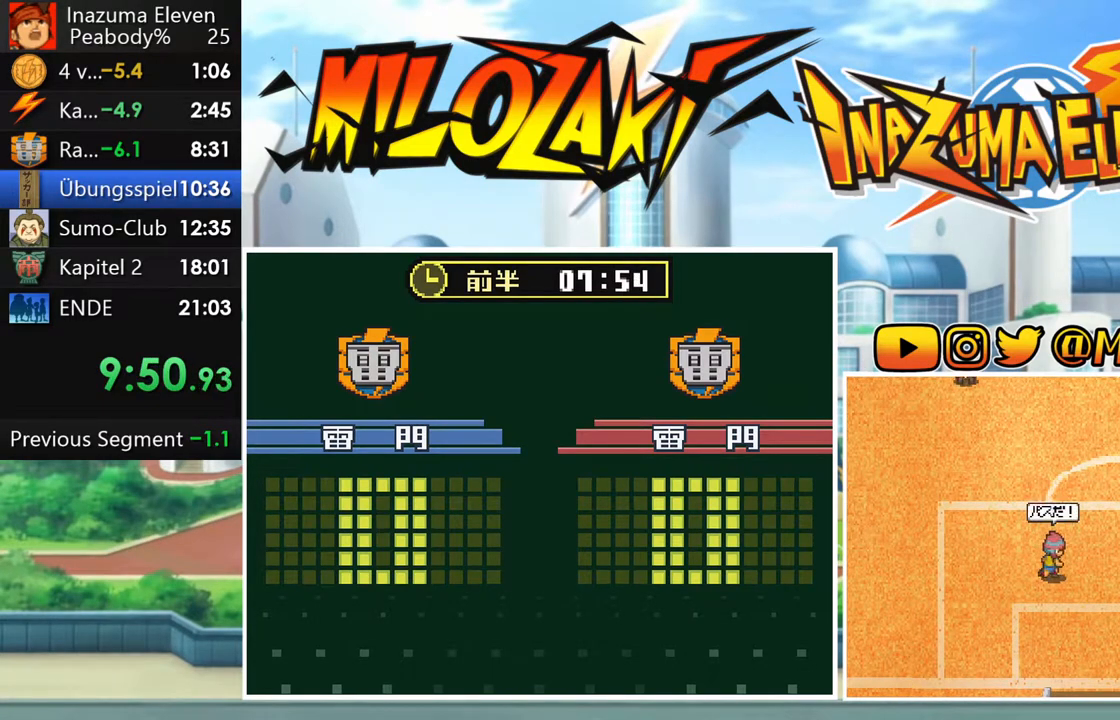
{"buttons": [], "left_stick": "center", "events": []}
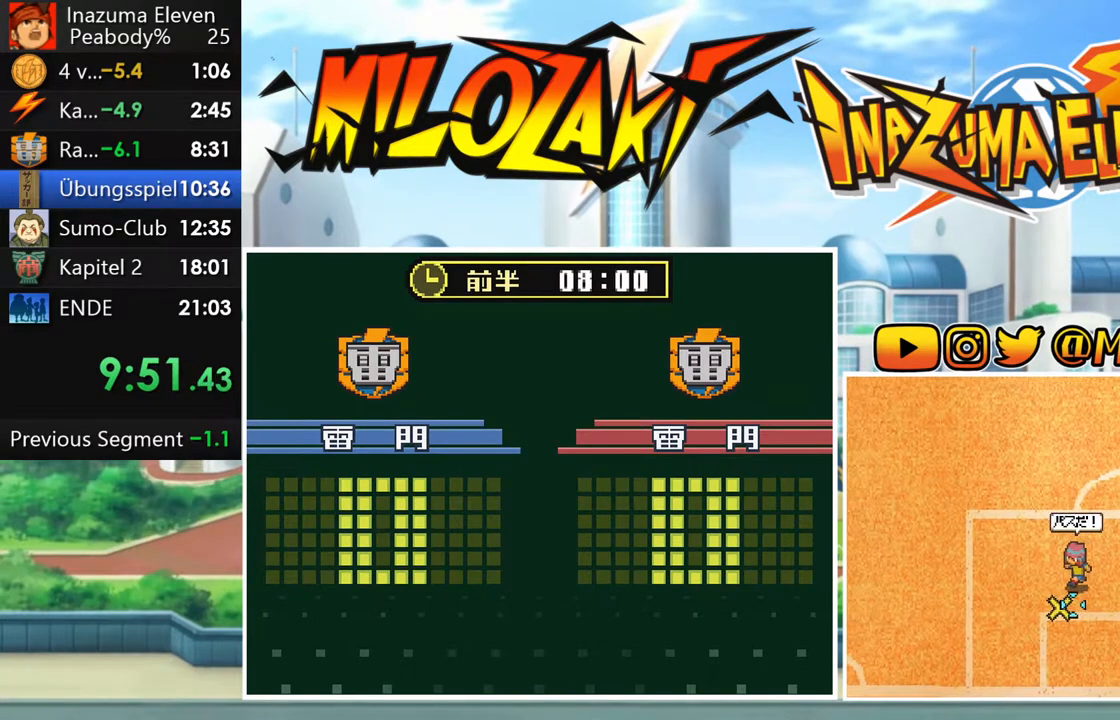
{"buttons": [], "left_stick": "right", "events": [[217, "left_stick", "right"]]}
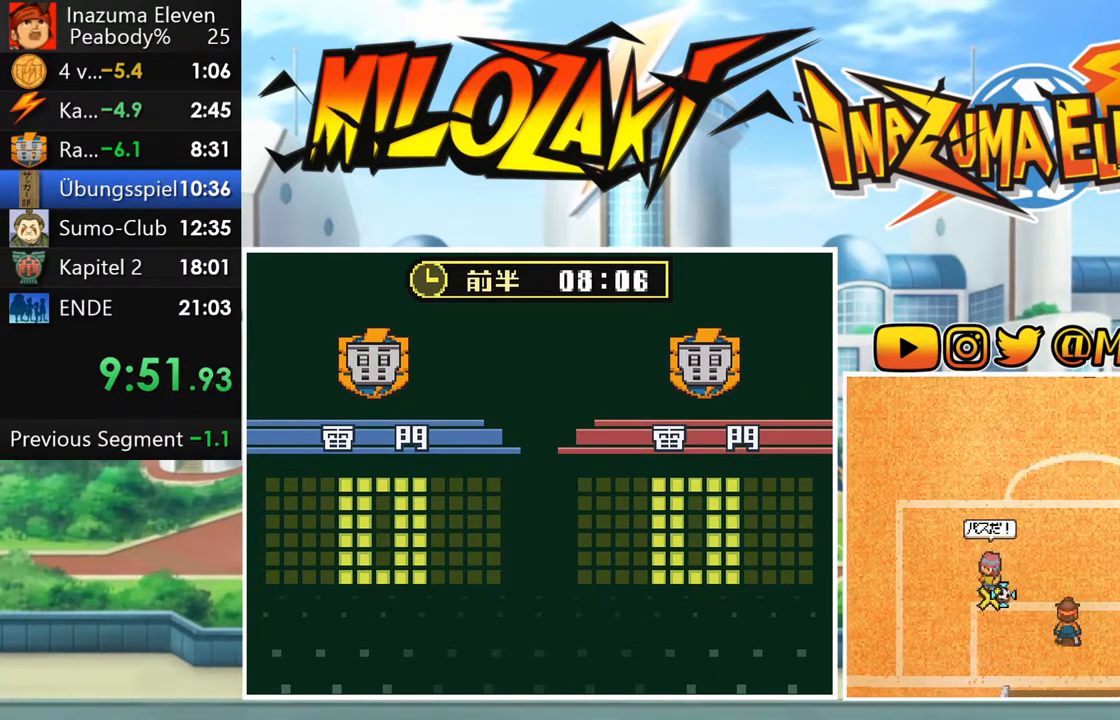
{"buttons": [], "left_stick": "center", "events": [[100, "left_stick", "center"]]}
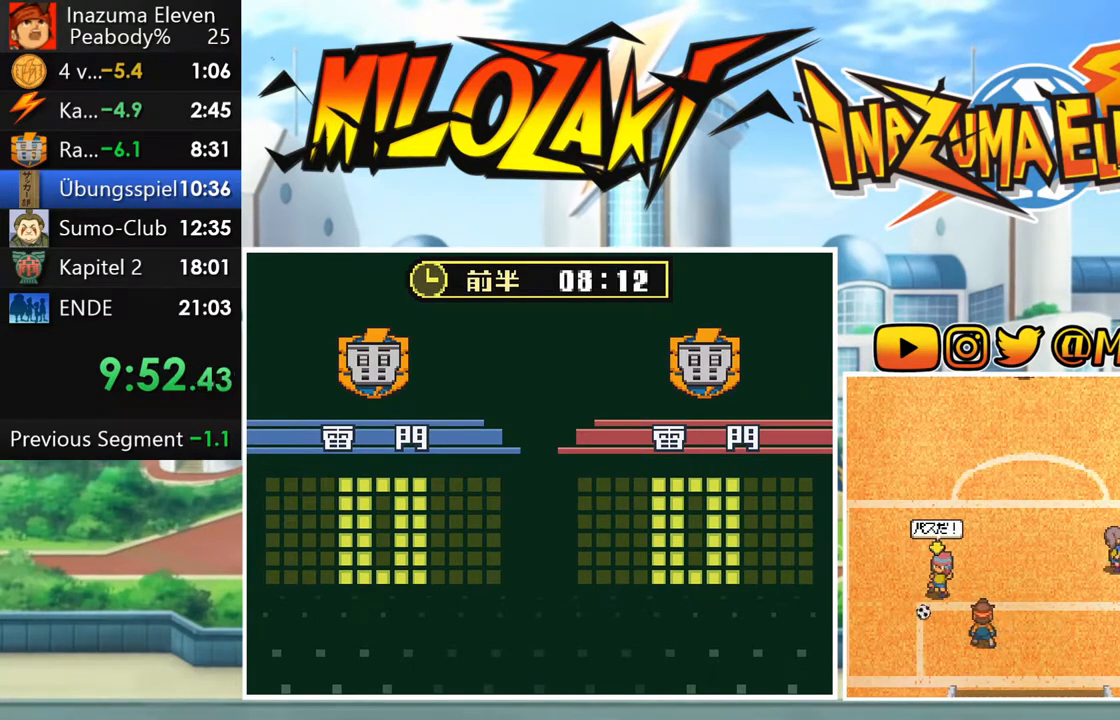
{"buttons": [], "left_stick": "center", "events": []}
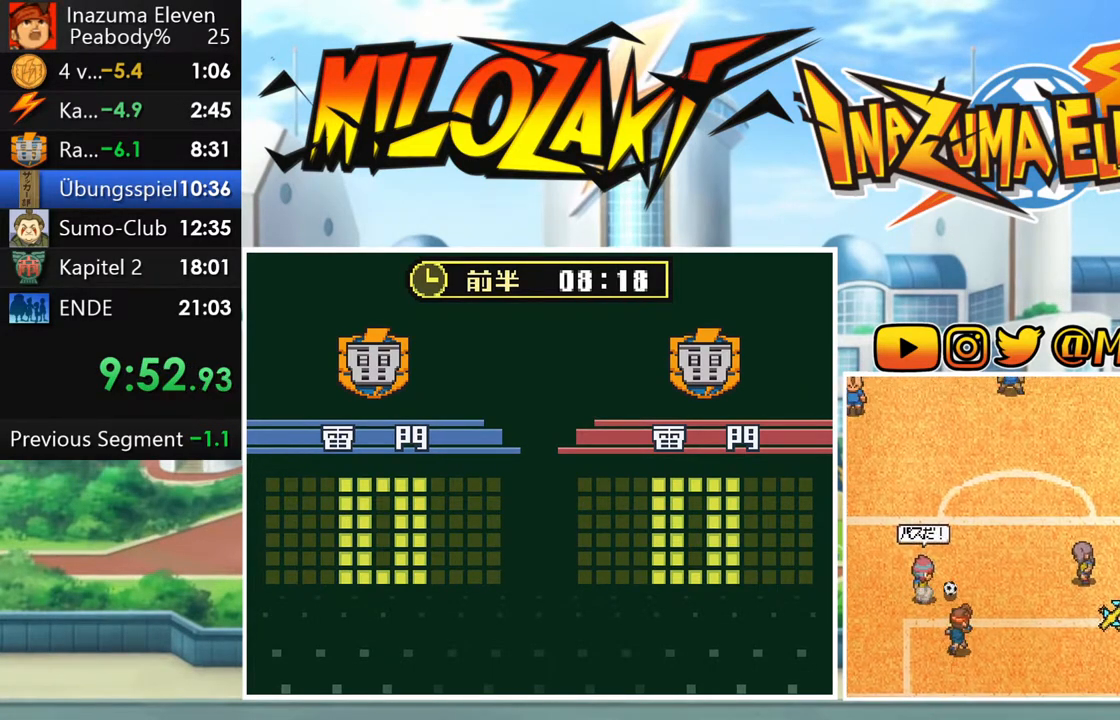
{"buttons": [], "left_stick": "left", "events": [[417, "left_stick", "left"]]}
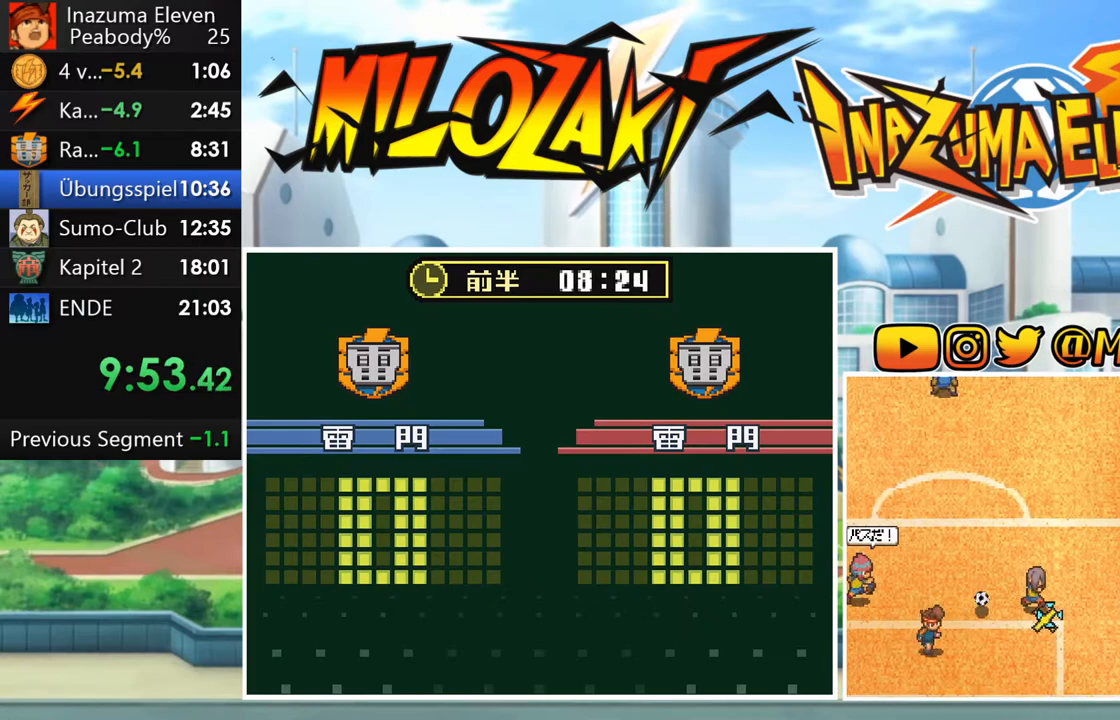
{"buttons": [], "left_stick": "down", "events": [[233, "left_stick", "center"], [483, "left_stick", "down"]]}
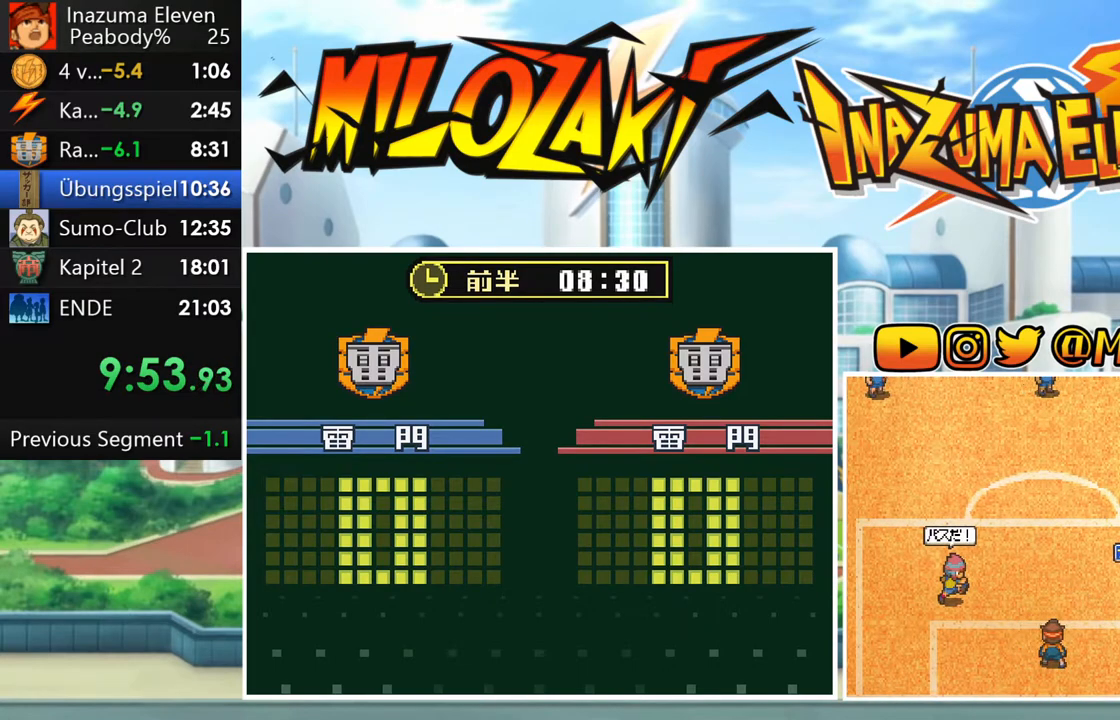
{"buttons": [], "left_stick": "center", "events": [[100, "left_stick", "center"]]}
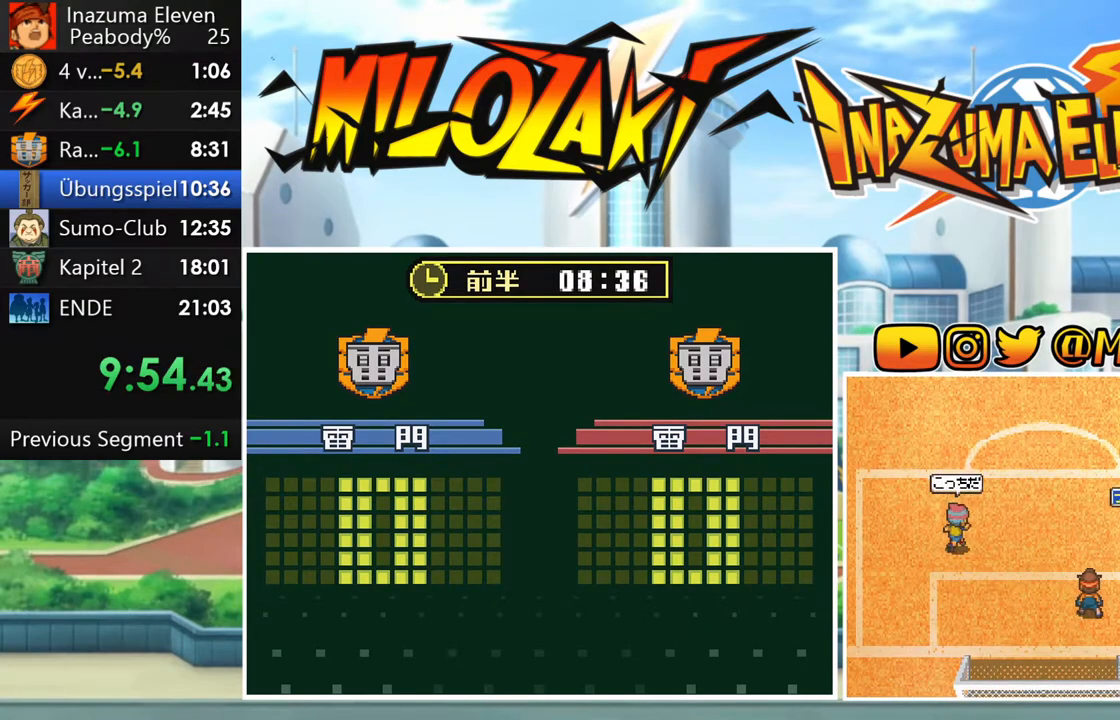
{"buttons": [], "left_stick": "center", "events": []}
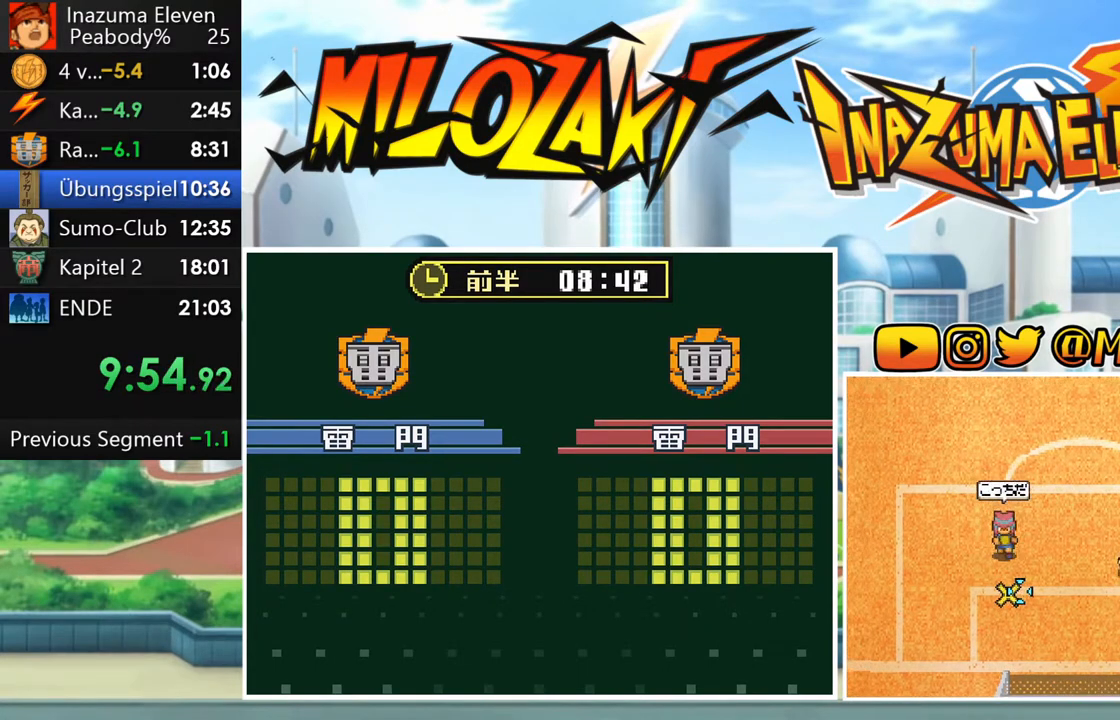
{"buttons": [], "left_stick": "right", "events": [[383, "left_stick", "right"]]}
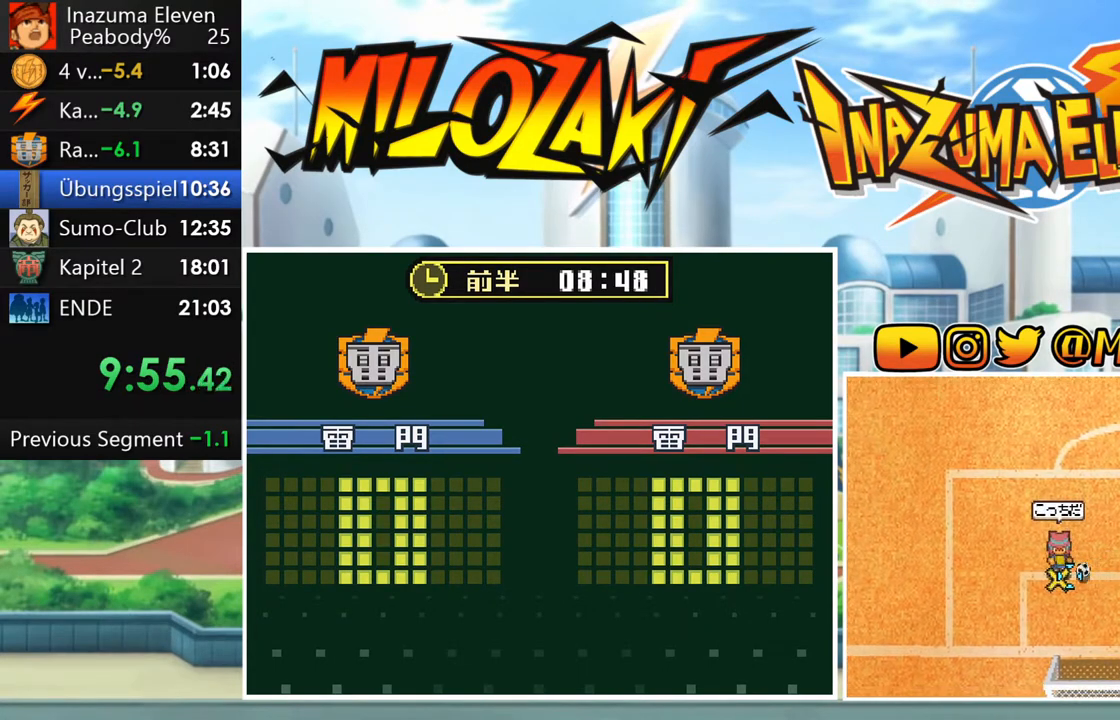
{"buttons": [], "left_stick": "center", "events": [[117, "left_stick", "center"]]}
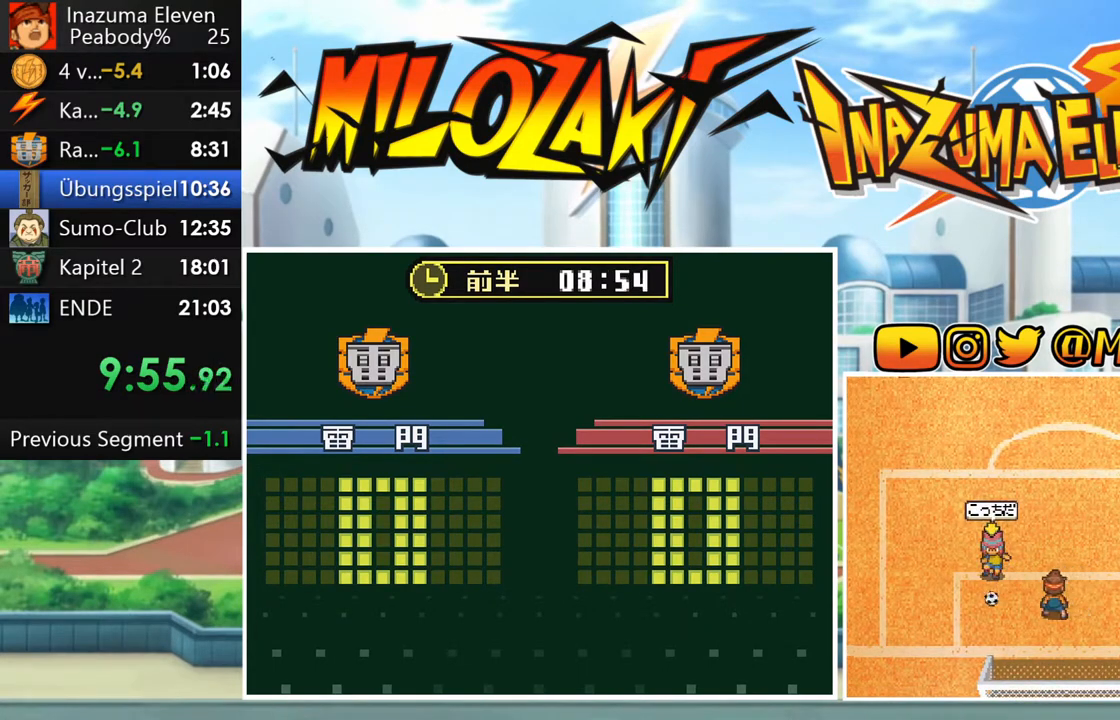
{"buttons": [], "left_stick": "center", "events": []}
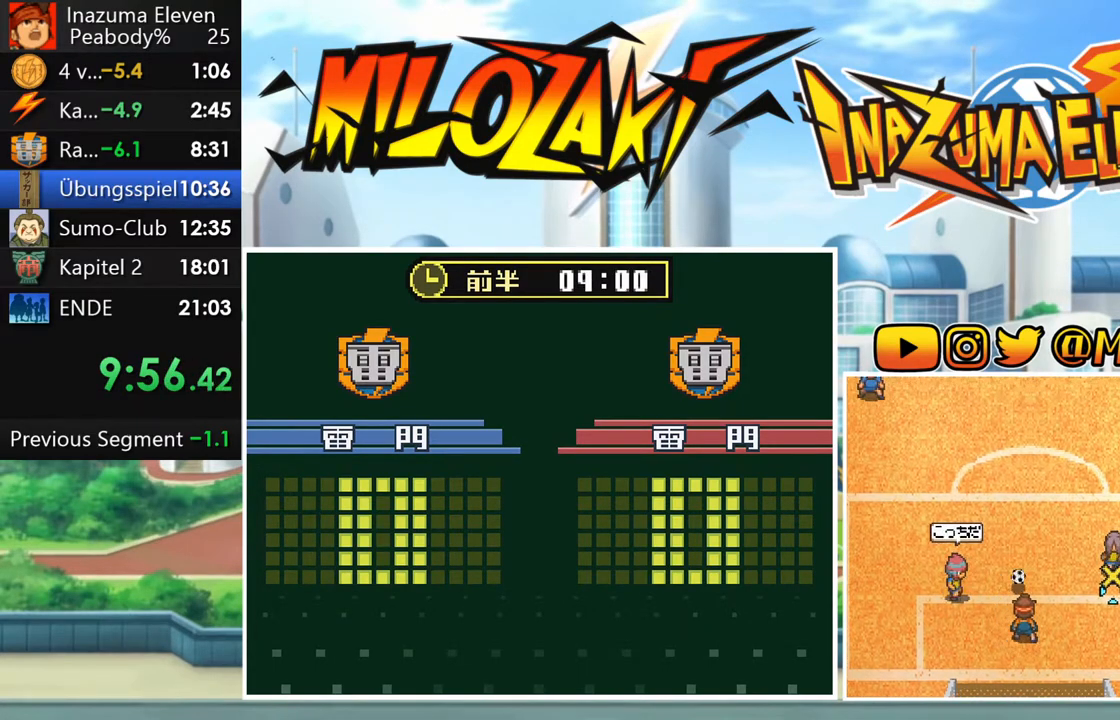
{"buttons": [], "left_stick": "center", "events": [[50, "left_stick", "left"], [250, "left_stick", "down-left"], [400, "left_stick", "center"]]}
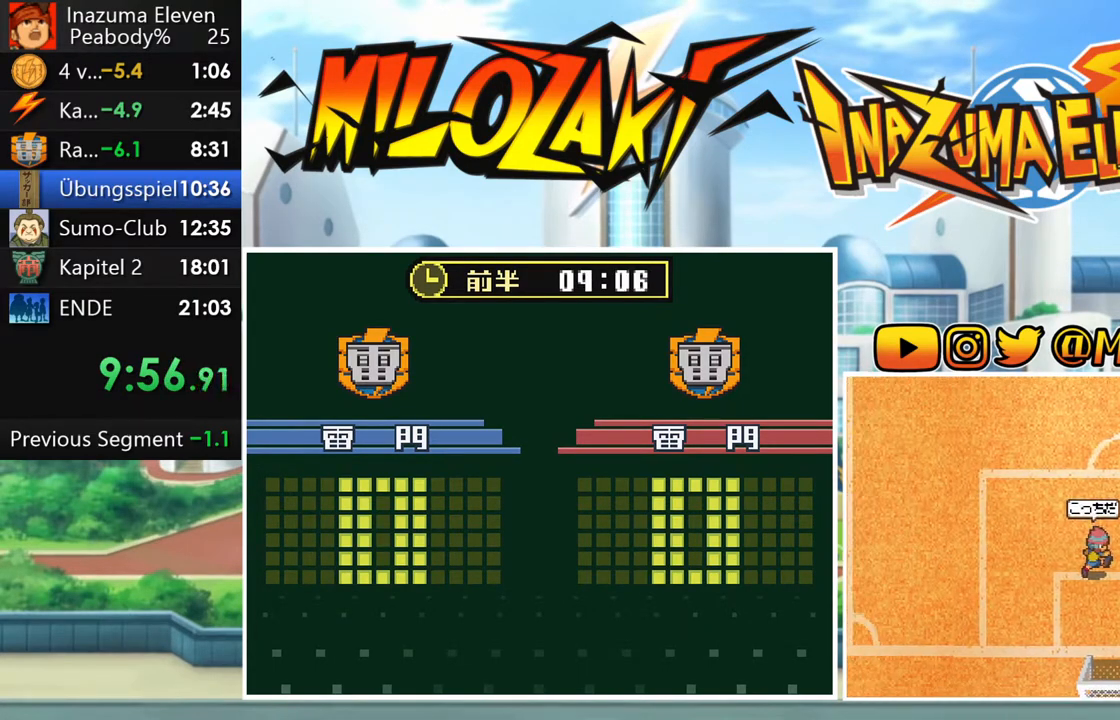
{"buttons": [], "left_stick": "center", "events": []}
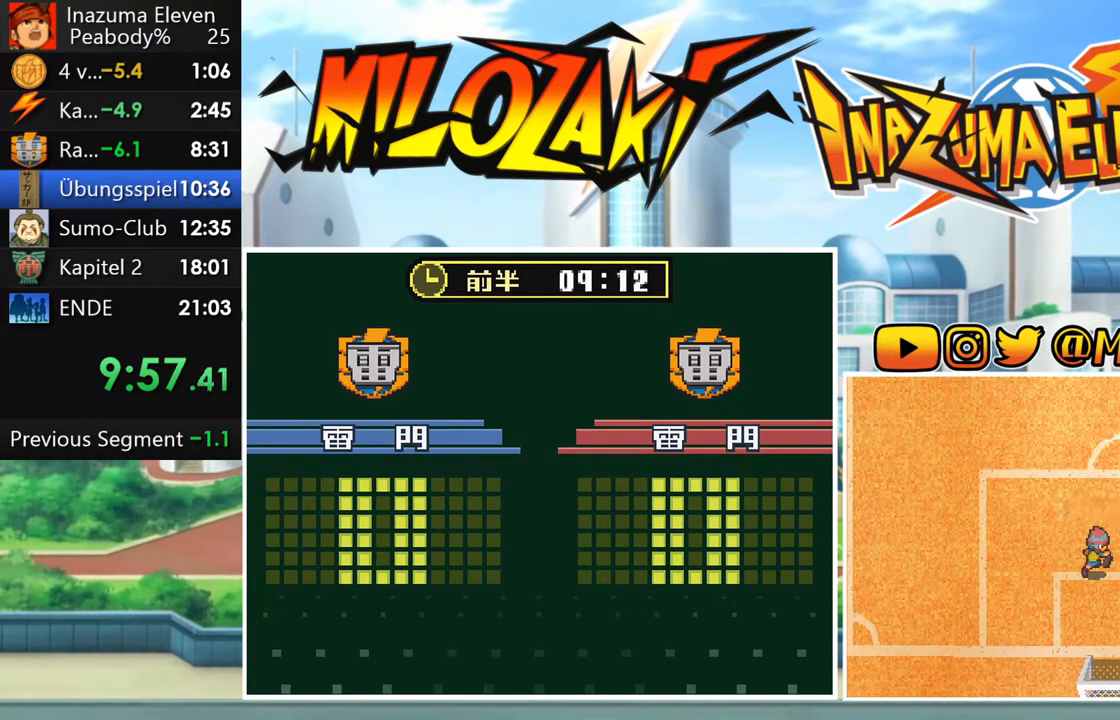
{"buttons": [], "left_stick": "center", "events": []}
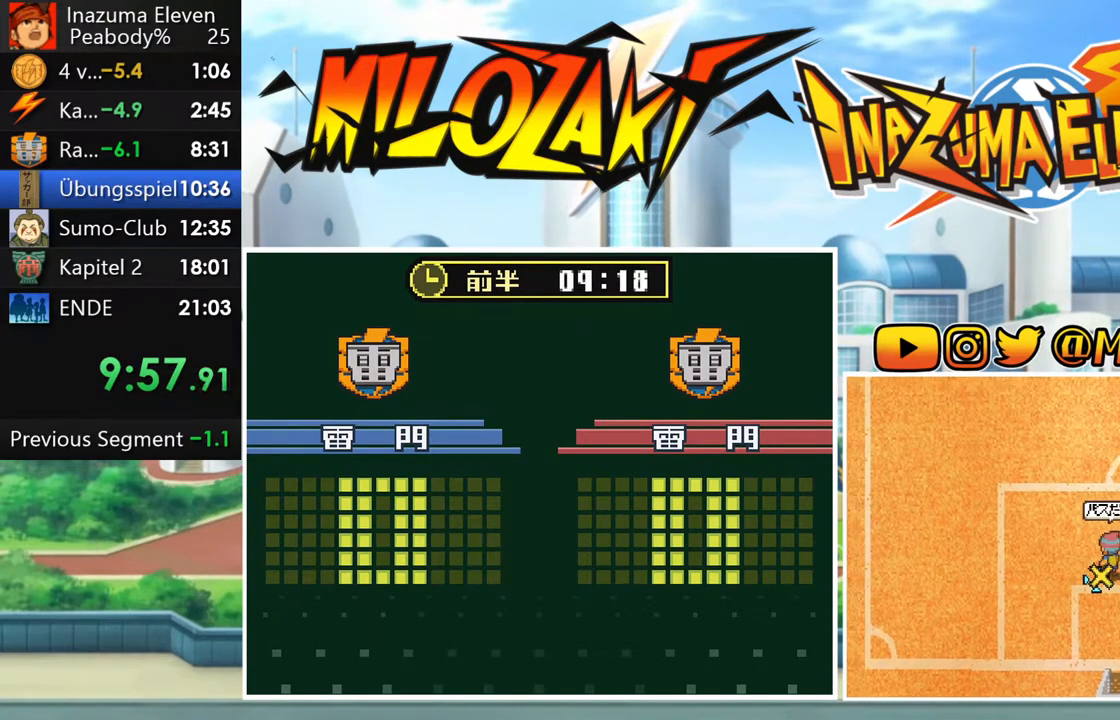
{"buttons": [], "left_stick": "right", "events": [[183, "left_stick", "right"]]}